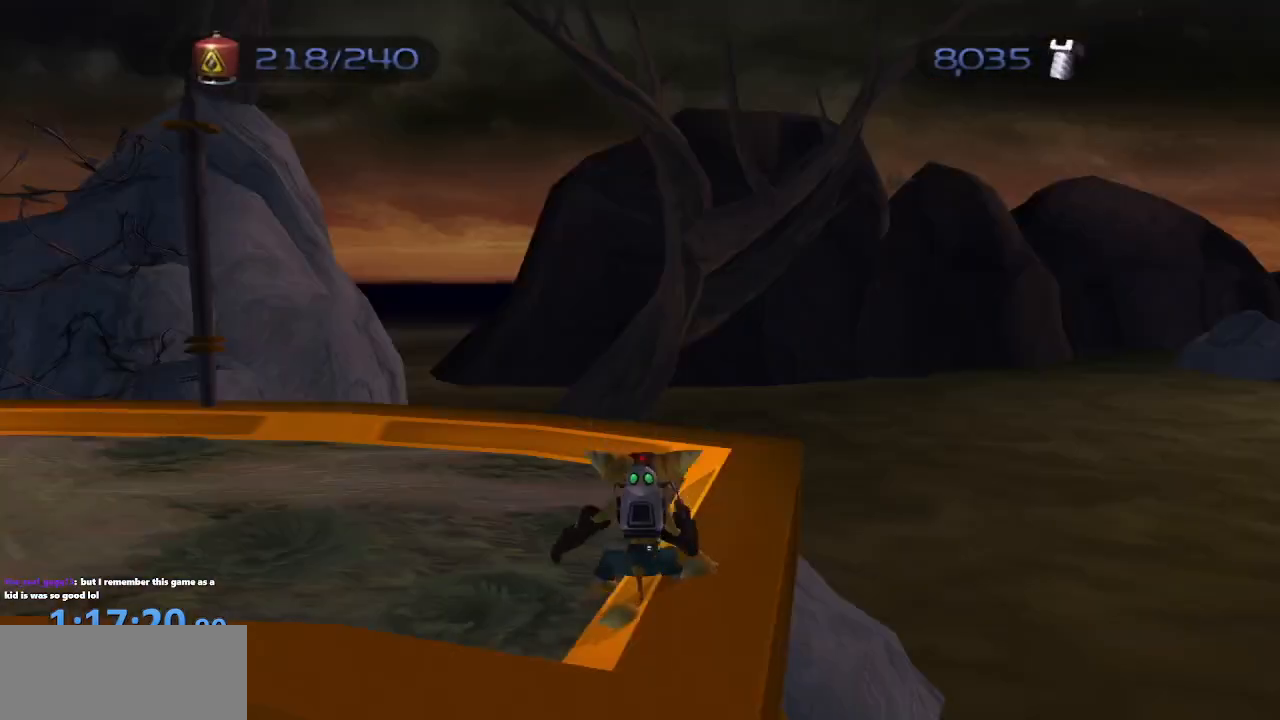
Gameplay with a controller (PlayStation layout); each line is a JSON object with the inputs held at the frame after it. "events" lists button and stick changes between this image and that frame as [ms after this image, input, new state], when the widget could be followed in between. Not read: L3 R3.
{"buttons": [], "left_stick": "left", "right_stick": "left", "events": [[200, "left_stick", "down"], [317, "left_stick", "down-left"], [467, "left_stick", "left"], [483, "right_stick", "left"]]}
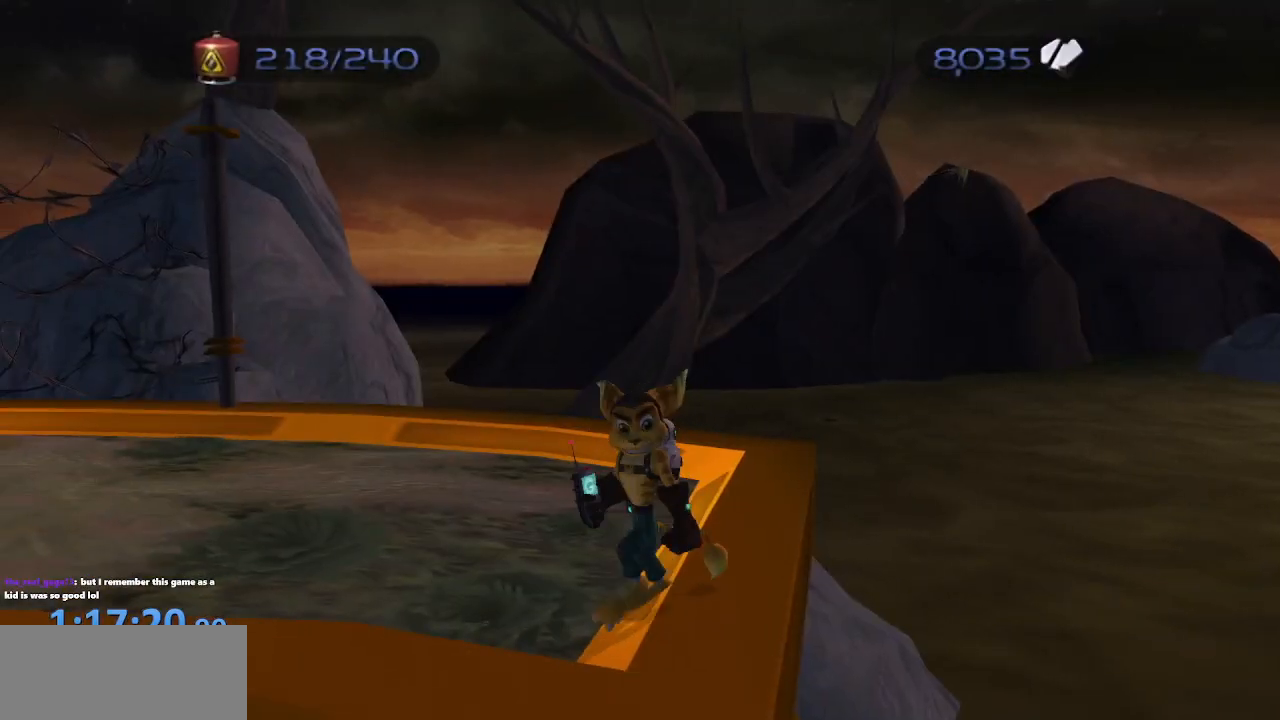
{"buttons": ["L1"], "left_stick": "down-right", "right_stick": "center", "events": [[33, "left_stick", "up-left"], [117, "left_stick", "up"], [367, "left_stick", "right"], [367, "right_stick", "center"], [417, "left_stick", "down-right"], [467, "L1", "down"]]}
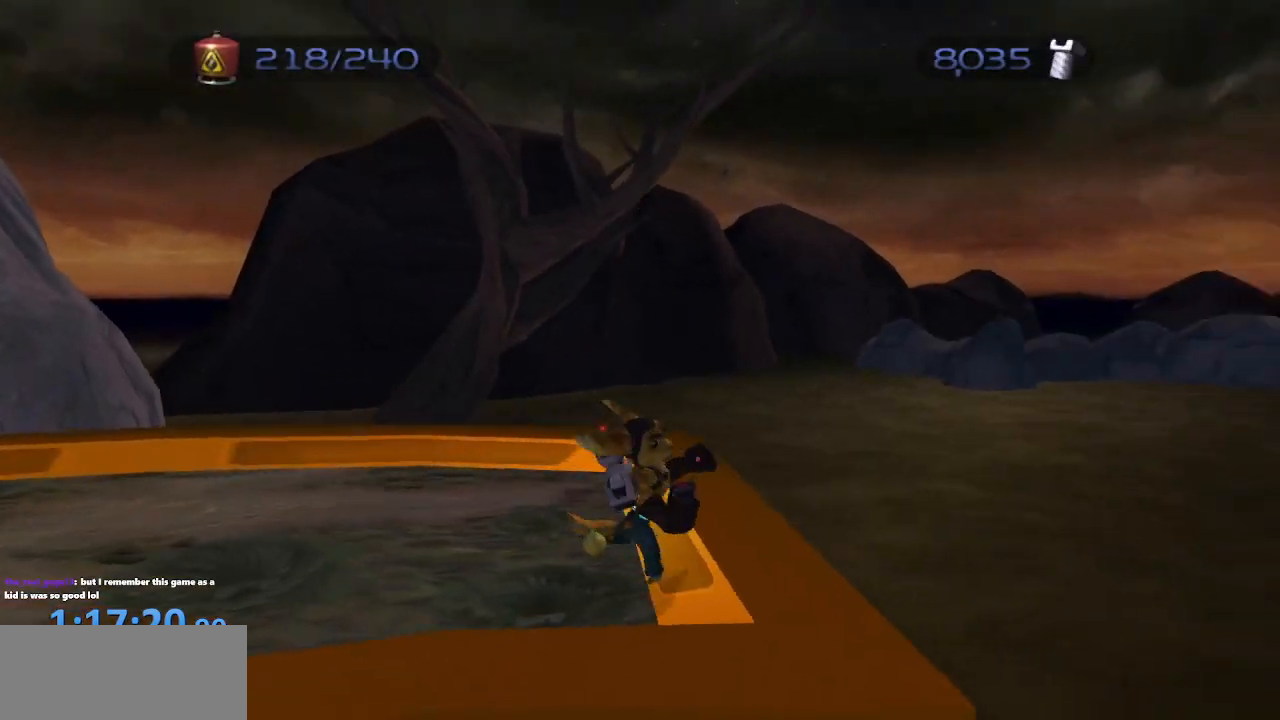
{"buttons": [], "left_stick": "down-left", "right_stick": "center", "events": [[17, "left_stick", "center"], [50, "L1", "up"], [283, "right_stick", "left"], [400, "left_stick", "down-left"], [483, "right_stick", "center"]]}
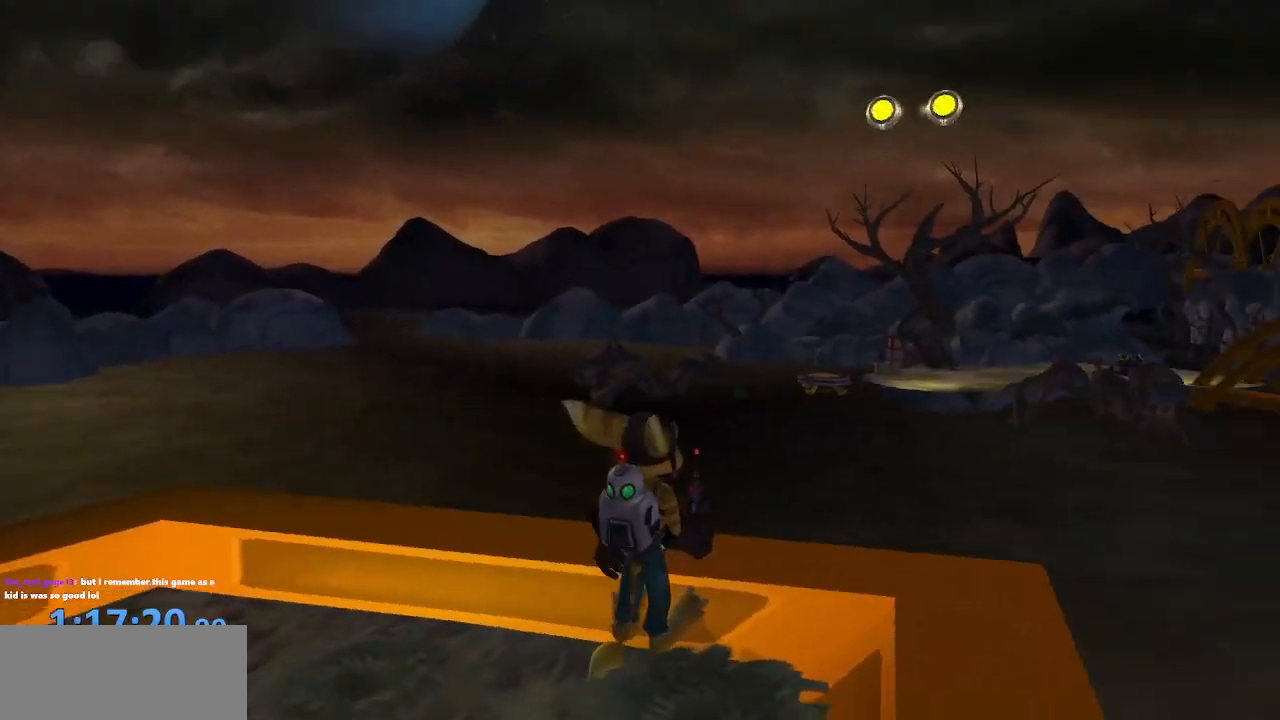
{"buttons": [], "left_stick": "down-left", "right_stick": "center", "events": []}
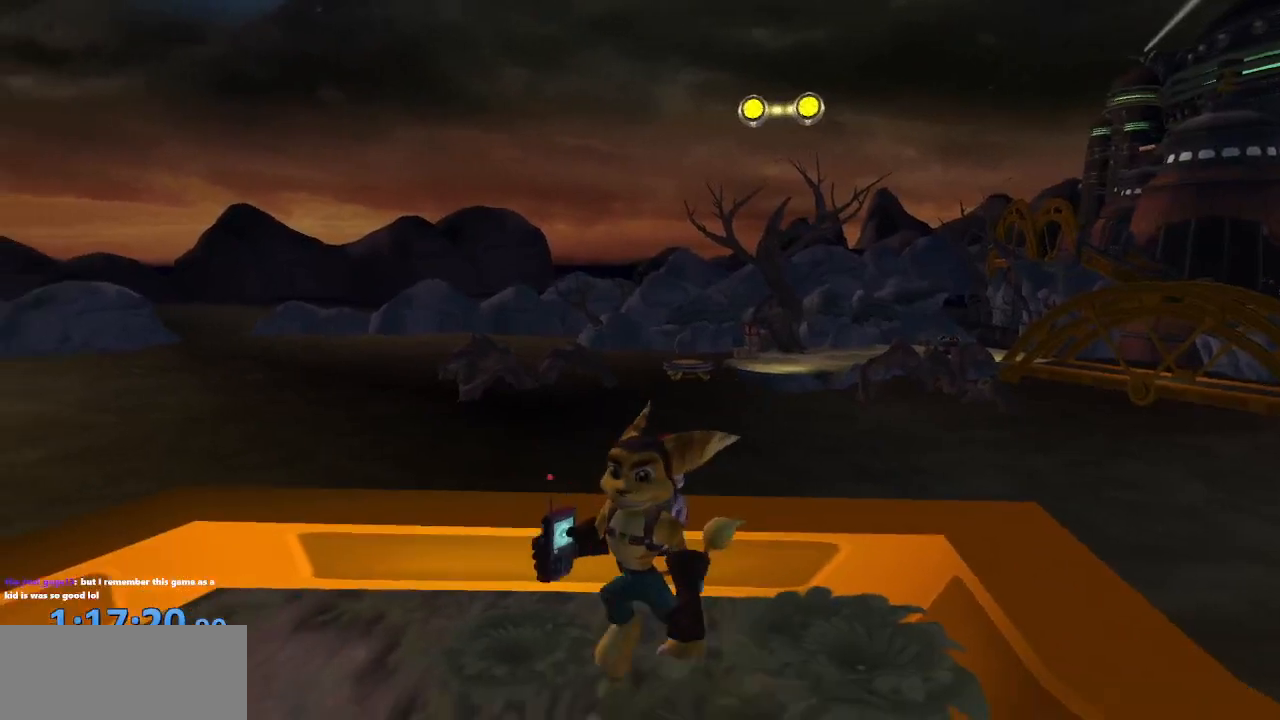
{"buttons": ["DPAD_UP"], "left_stick": "center", "right_stick": "center", "events": [[17, "CROSS", "down"], [83, "CROSS", "up"], [133, "left_stick", "center"], [367, "DPAD_UP", "down"], [383, "right_stick", "left"], [483, "right_stick", "center"]]}
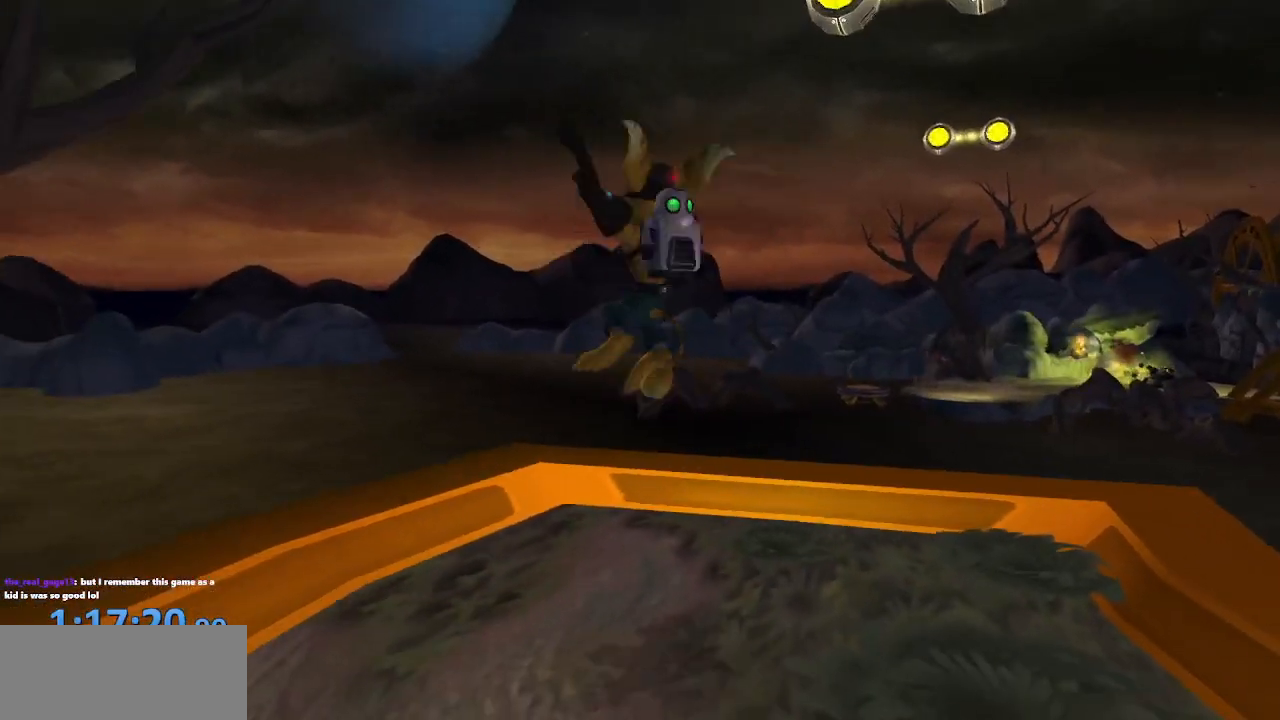
{"buttons": ["DPAD_UP"], "left_stick": "center", "right_stick": "center", "events": []}
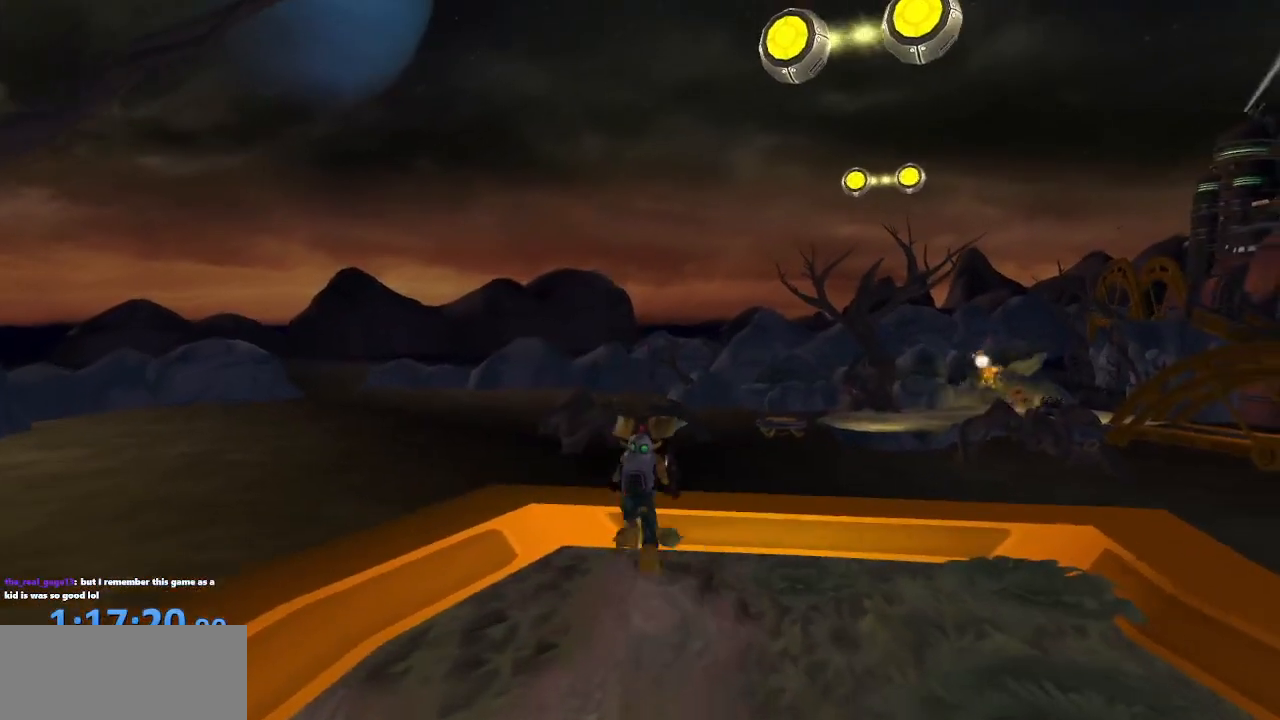
{"buttons": ["CROSS", "R2", "DPAD_LEFT"], "left_stick": "center", "right_stick": "center", "events": [[100, "CROSS", "down"], [150, "DPAD_UP", "up"], [167, "R2", "down"], [183, "R1", "down"], [200, "DPAD_LEFT", "down"], [283, "DPAD_LEFT", "up"], [300, "R1", "up"], [317, "DPAD_LEFT", "down"], [367, "R1", "down"], [383, "DPAD_LEFT", "up"], [400, "R2", "up"], [417, "DPAD_LEFT", "down"], [467, "R1", "up"], [467, "R2", "down"]]}
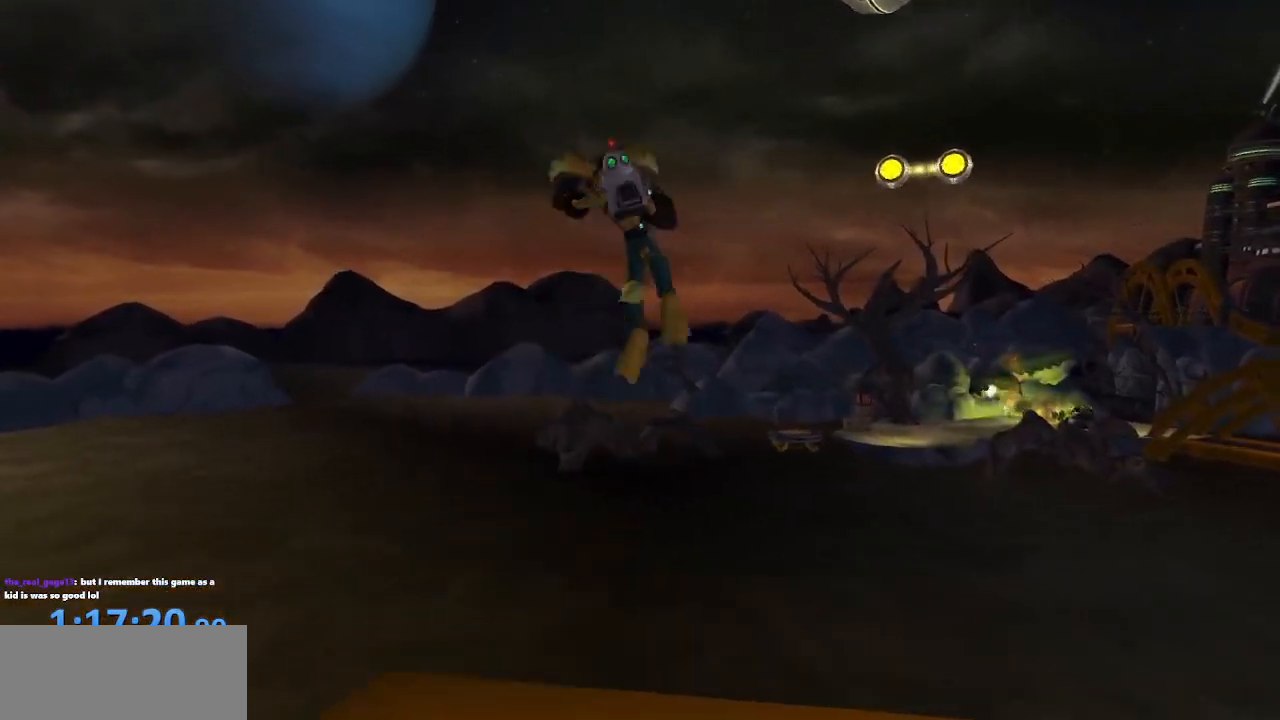
{"buttons": ["CROSS", "R1", "R2"], "left_stick": "center", "right_stick": "center", "events": [[17, "DPAD_LEFT", "up"], [17, "R1", "down"], [50, "DPAD_LEFT", "down"], [50, "R2", "up"], [117, "R1", "up"], [117, "R2", "down"], [133, "DPAD_LEFT", "up"], [183, "DPAD_LEFT", "down"], [183, "R1", "down"], [217, "R2", "up"], [233, "DPAD_LEFT", "up"], [267, "R1", "up"], [267, "R2", "down"], [300, "DPAD_LEFT", "down"], [350, "R1", "down"], [367, "DPAD_LEFT", "up"], [367, "R2", "up"], [417, "DPAD_LEFT", "down"], [417, "R2", "down"], [433, "R1", "up"], [500, "DPAD_LEFT", "up"], [500, "R1", "down"]]}
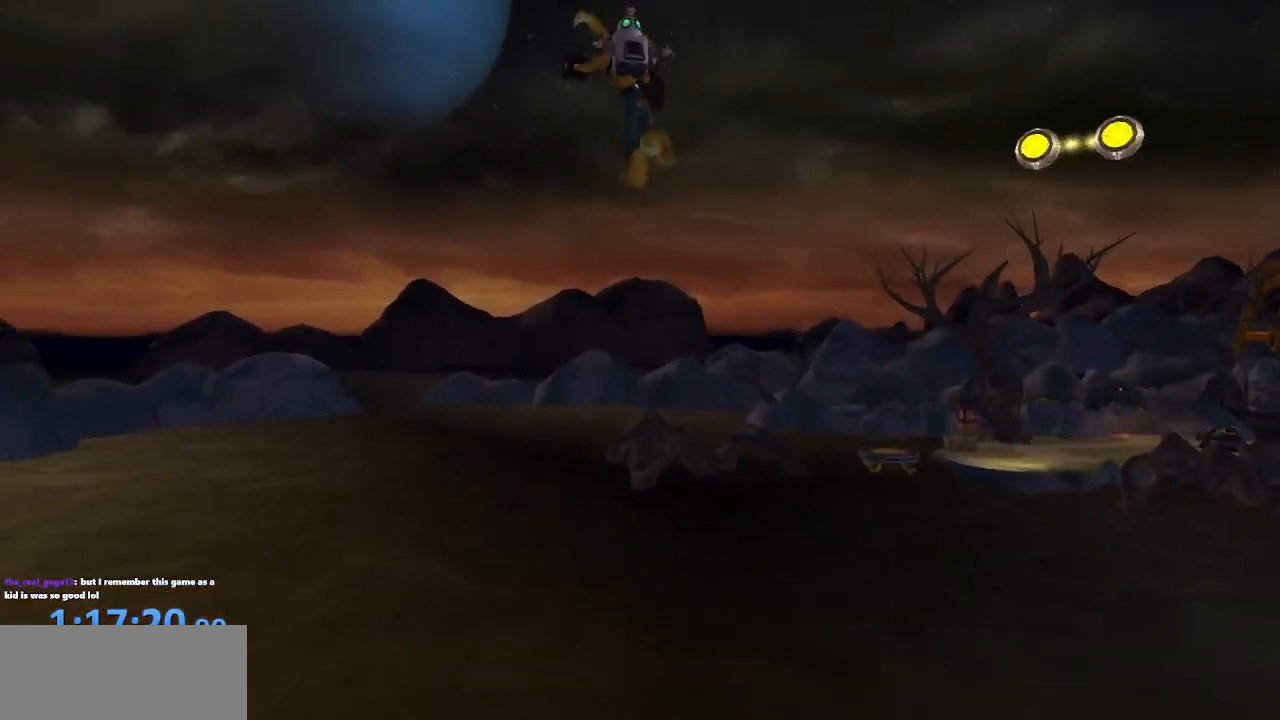
{"buttons": ["CROSS", "R1", "R2", "DPAD_LEFT"], "left_stick": "center", "right_stick": "center", "events": [[17, "R2", "up"], [50, "DPAD_LEFT", "down"], [100, "R1", "up"], [100, "R2", "down"], [133, "DPAD_LEFT", "up"], [183, "DPAD_LEFT", "down"], [183, "R1", "down"], [200, "R2", "up"], [267, "DPAD_LEFT", "up"], [267, "R2", "down"], [283, "R1", "up"], [317, "DPAD_LEFT", "down"], [350, "R1", "down"], [383, "DPAD_LEFT", "up"], [383, "R2", "up"], [433, "DPAD_LEFT", "down"], [433, "R1", "up"], [433, "R2", "down"], [500, "R1", "down"]]}
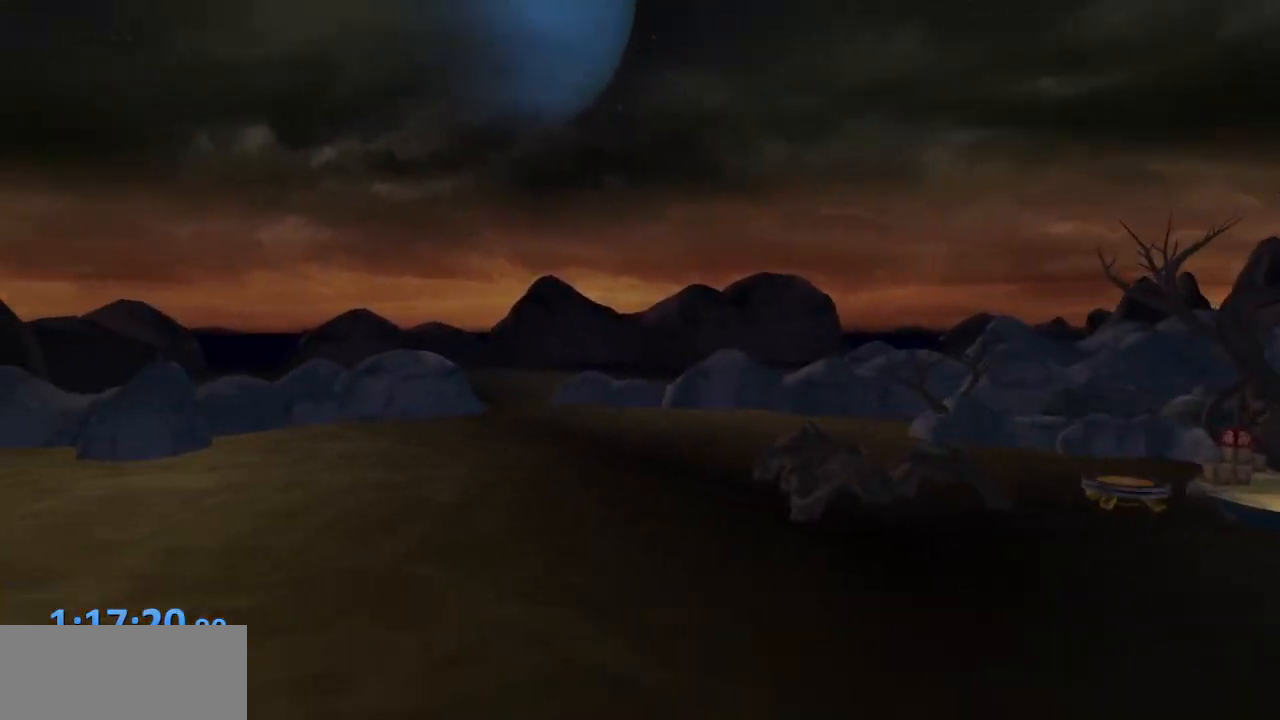
{"buttons": ["R1", "DPAD_RIGHT"], "left_stick": "center", "right_stick": "center", "events": [[17, "DPAD_LEFT", "up"], [33, "R2", "up"], [67, "CROSS", "up"], [83, "DPAD_RIGHT", "down"], [83, "R1", "up"], [83, "R2", "down"], [133, "DPAD_RIGHT", "up"], [150, "R1", "down"], [167, "R2", "up"], [200, "DPAD_RIGHT", "down"], [217, "R1", "up"], [250, "R2", "down"], [267, "DPAD_RIGHT", "up"], [333, "DPAD_RIGHT", "down"], [333, "R1", "down"], [367, "R2", "up"], [400, "DPAD_RIGHT", "up"], [400, "R1", "up"], [417, "R2", "down"], [433, "DPAD_RIGHT", "down"], [483, "R1", "down"], [500, "R2", "up"]]}
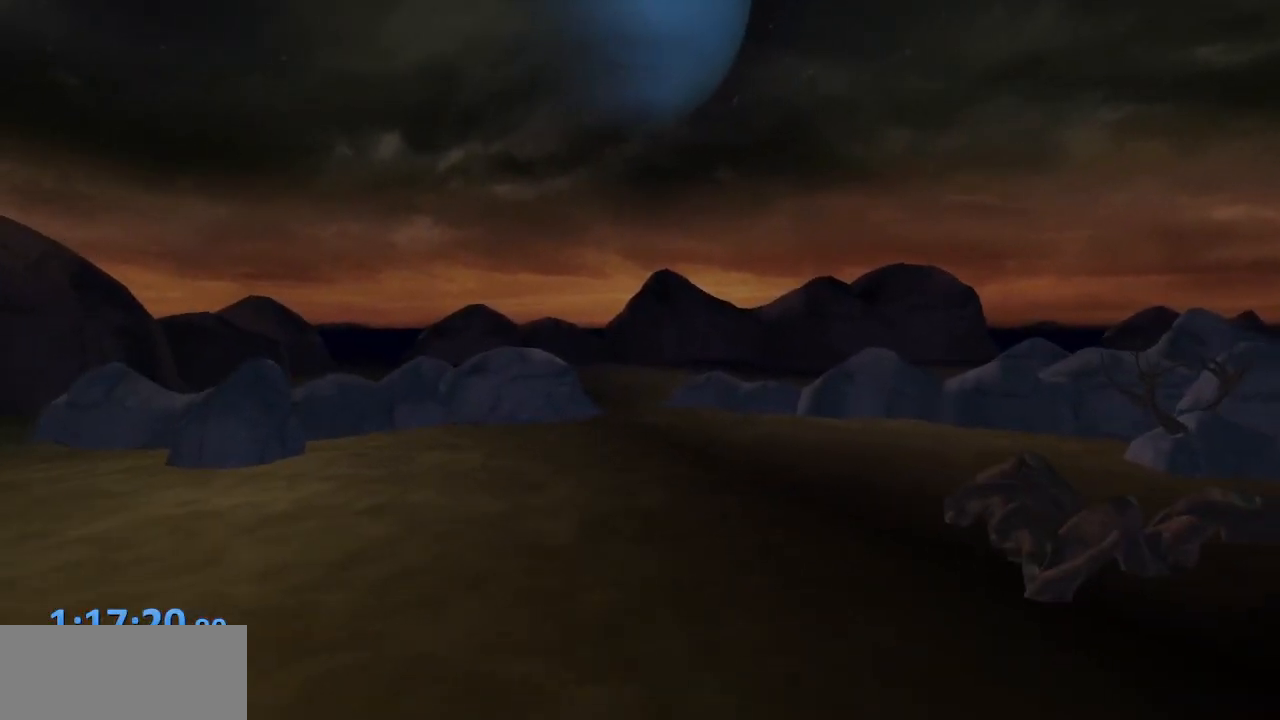
{"buttons": ["R1", "R2", "DPAD_RIGHT"], "left_stick": "center", "right_stick": "center", "events": [[17, "DPAD_RIGHT", "up"], [67, "DPAD_RIGHT", "down"], [67, "R1", "up"], [83, "R2", "down"], [133, "DPAD_RIGHT", "up"], [133, "R1", "down"], [167, "R2", "up"], [183, "DPAD_RIGHT", "down"], [217, "R1", "up"], [233, "R2", "down"], [250, "DPAD_RIGHT", "up"], [317, "DPAD_RIGHT", "down"], [317, "R1", "down"], [333, "R2", "up"], [383, "DPAD_RIGHT", "up"], [400, "R1", "up"], [400, "R2", "down"], [433, "DPAD_RIGHT", "down"], [467, "R1", "down"]]}
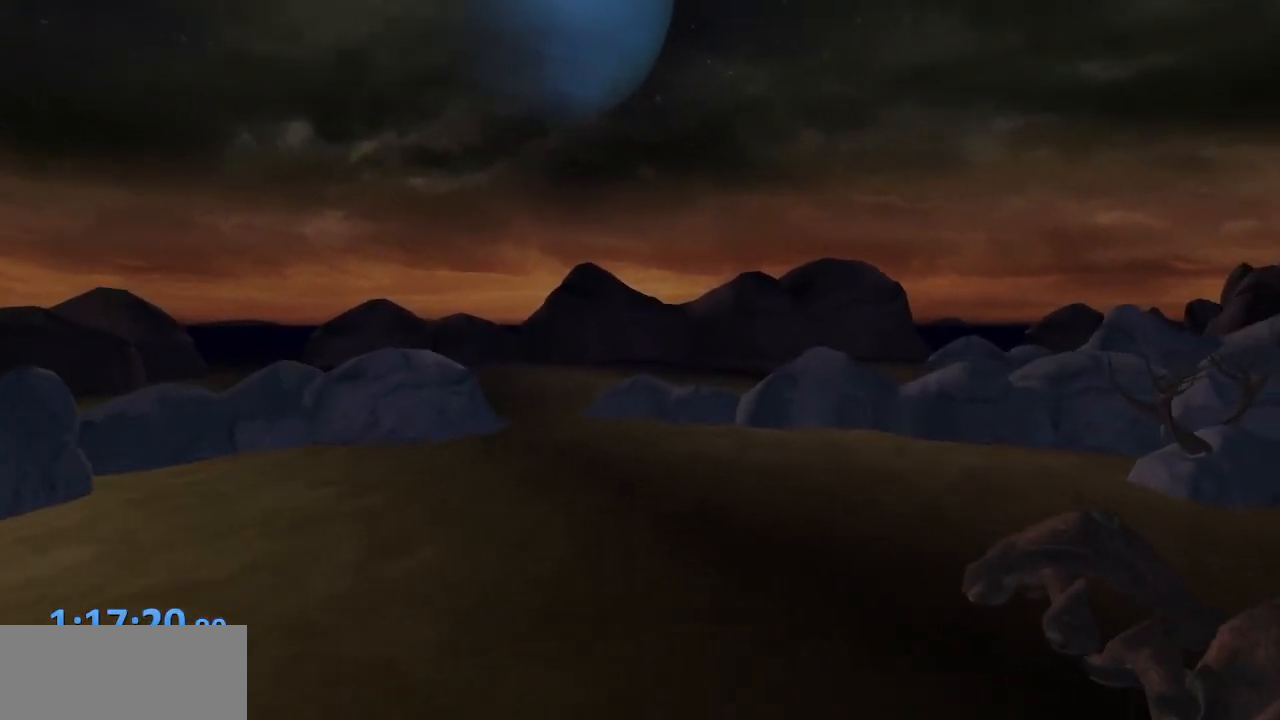
{"buttons": ["R1", "R2", "DPAD_RIGHT"], "left_stick": "center", "right_stick": "center", "events": [[17, "DPAD_RIGHT", "up"], [17, "R2", "up"], [83, "DPAD_RIGHT", "down"], [83, "R1", "up"], [83, "R2", "down"], [133, "DPAD_RIGHT", "up"], [150, "R1", "down"], [183, "R2", "up"], [217, "DPAD_RIGHT", "down"], [250, "R1", "up"], [250, "R2", "down"], [283, "DPAD_RIGHT", "up"], [333, "R1", "down"], [350, "DPAD_RIGHT", "down"], [367, "R2", "up"], [417, "DPAD_RIGHT", "up"], [417, "R1", "up"], [417, "R2", "down"], [467, "DPAD_RIGHT", "down"], [500, "R1", "down"]]}
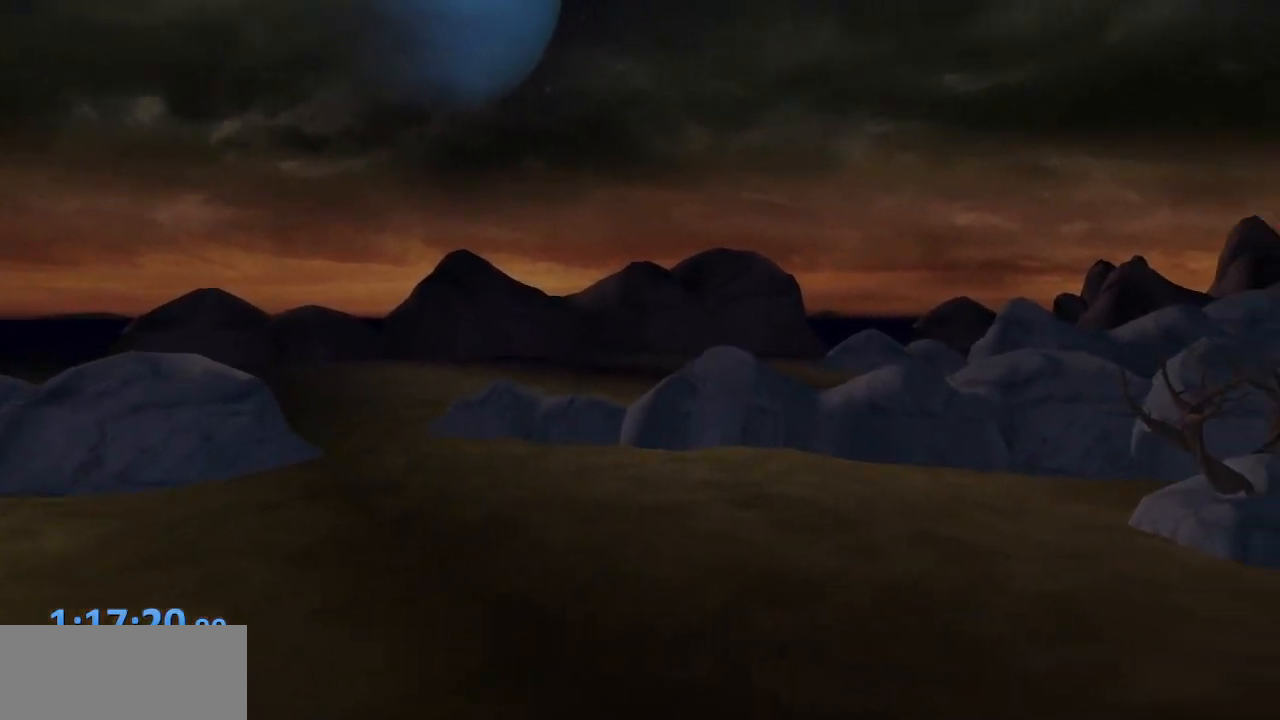
{"buttons": ["R2", "DPAD_RIGHT"], "left_stick": "center", "right_stick": "center", "events": [[17, "R2", "up"], [33, "DPAD_RIGHT", "up"], [83, "R1", "up"], [100, "DPAD_RIGHT", "down"], [100, "R2", "down"], [167, "DPAD_RIGHT", "up"], [167, "R1", "down"], [233, "DPAD_RIGHT", "down"], [250, "R1", "up"], [283, "DPAD_RIGHT", "up"], [350, "R1", "down"], [367, "DPAD_RIGHT", "down"], [383, "R2", "up"], [417, "DPAD_RIGHT", "up"], [433, "R1", "up"], [450, "R2", "down"], [483, "DPAD_RIGHT", "down"]]}
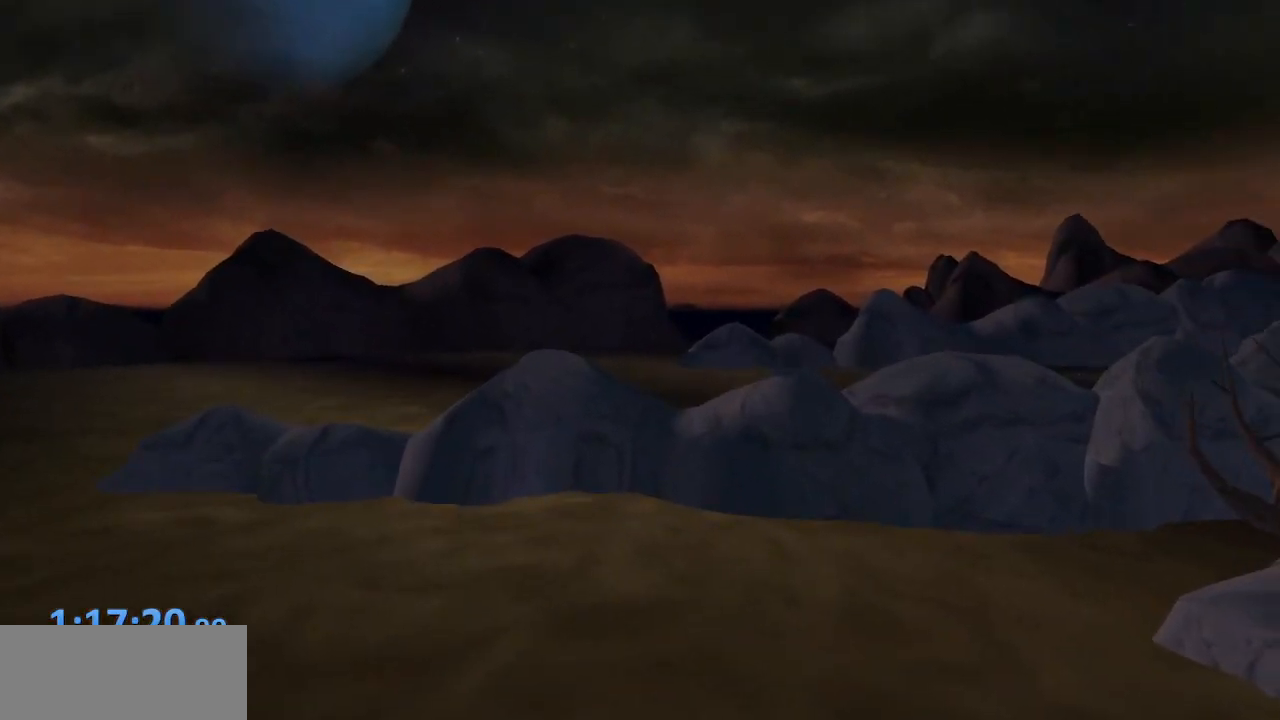
{"buttons": ["R2", "DPAD_RIGHT"], "left_stick": "center", "right_stick": "center", "events": [[17, "R1", "down"], [50, "R2", "up"], [67, "DPAD_RIGHT", "up"], [117, "DPAD_RIGHT", "down"], [117, "R1", "up"], [117, "R2", "down"], [183, "DPAD_RIGHT", "up"], [183, "R1", "down"], [217, "R2", "up"], [233, "DPAD_RIGHT", "down"], [283, "R1", "up"], [300, "R2", "down"], [317, "DPAD_RIGHT", "up"], [383, "R1", "down"], [400, "DPAD_RIGHT", "down"], [417, "R2", "up"], [450, "DPAD_RIGHT", "up"], [467, "R1", "up"], [483, "R2", "down"], [500, "DPAD_RIGHT", "down"]]}
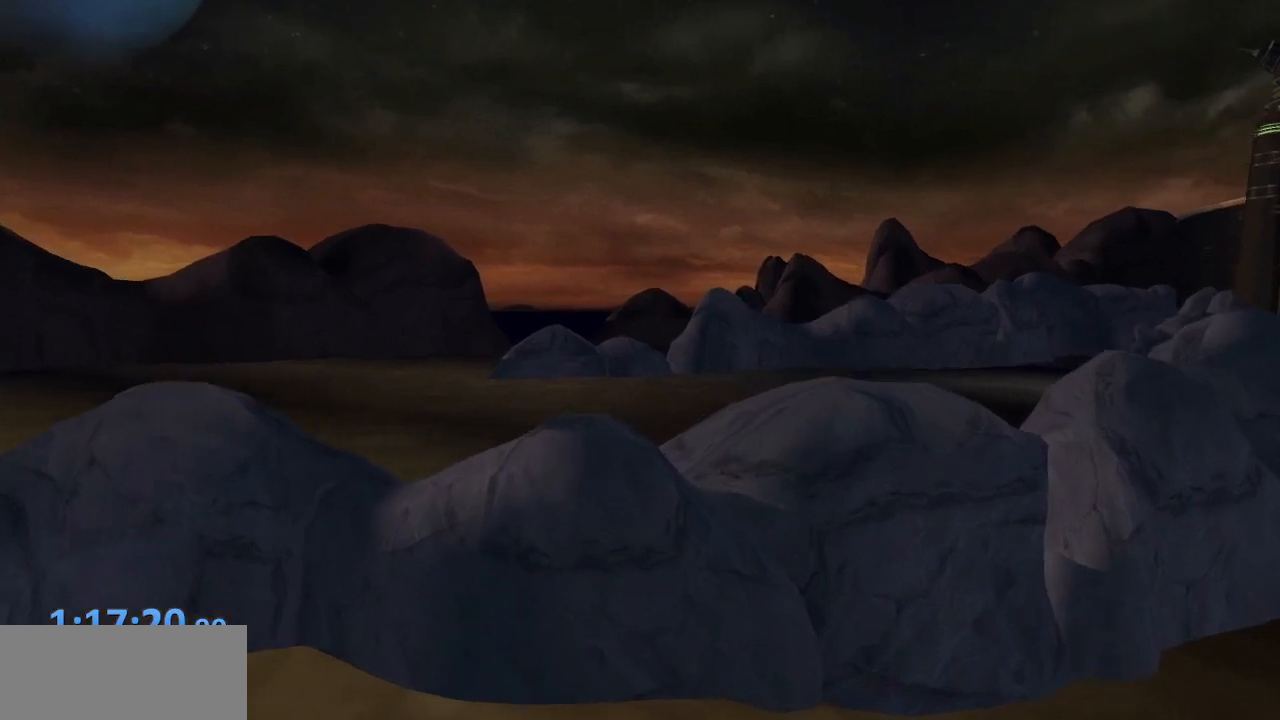
{"buttons": ["R1"], "left_stick": "center", "right_stick": "center", "events": [[50, "R1", "down"], [83, "DPAD_RIGHT", "up"], [100, "R2", "up"], [150, "DPAD_RIGHT", "down"], [150, "R1", "up"], [150, "R2", "down"], [200, "DPAD_RIGHT", "up"], [233, "R1", "down"], [267, "DPAD_RIGHT", "down"], [267, "R2", "up"], [333, "R1", "up"], [333, "R2", "down"], [350, "DPAD_RIGHT", "up"], [417, "DPAD_RIGHT", "down"], [417, "R1", "down"], [450, "R2", "up"], [467, "DPAD_RIGHT", "up"]]}
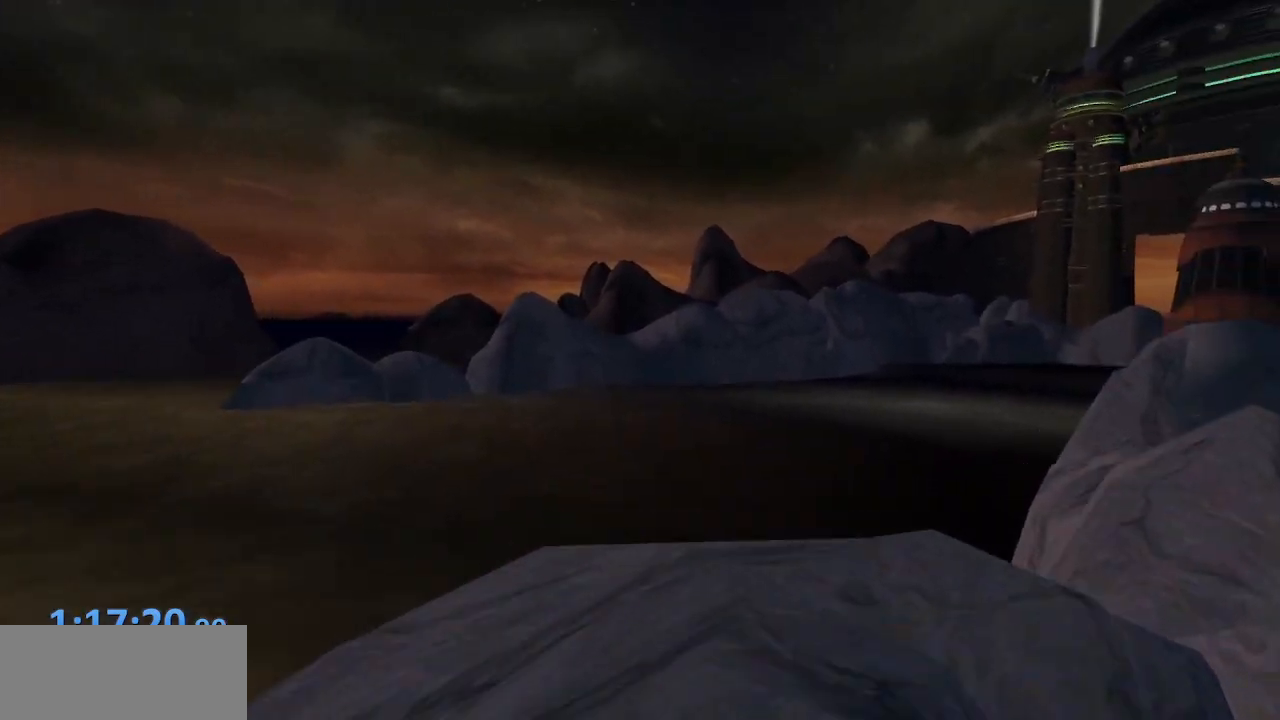
{"buttons": ["R1", "DPAD_RIGHT"], "left_stick": "center", "right_stick": "center", "events": [[33, "R1", "up"], [33, "R2", "down"], [50, "DPAD_RIGHT", "down"], [117, "DPAD_RIGHT", "up"], [117, "R1", "down"], [150, "R2", "up"], [183, "DPAD_RIGHT", "down"], [200, "R1", "up"], [200, "R2", "down"], [250, "DPAD_RIGHT", "up"], [283, "R1", "down"], [300, "DPAD_RIGHT", "down"], [333, "R2", "up"], [383, "DPAD_RIGHT", "up"], [400, "DPAD_RIGHT", "down"], [400, "R1", "up"], [400, "R2", "down"], [450, "R1", "down"], [500, "R2", "up"]]}
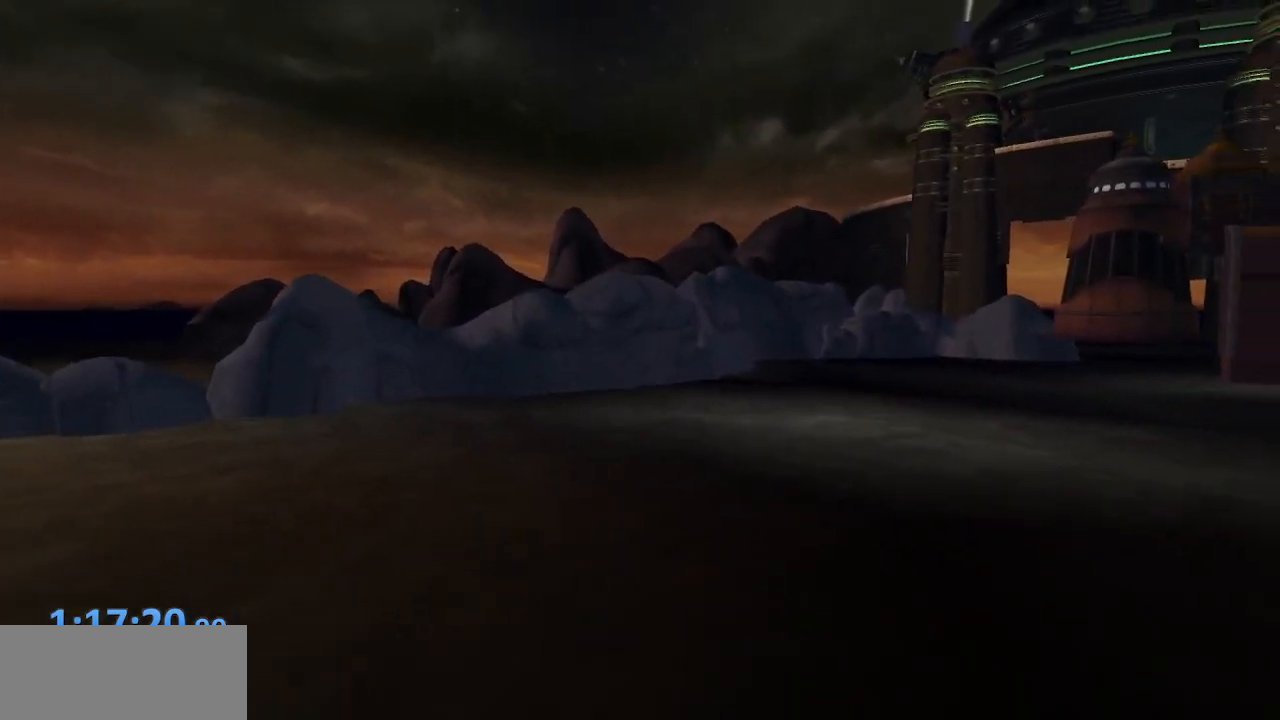
{"buttons": ["R1", "R2", "DPAD_LEFT"], "left_stick": "center", "right_stick": "center", "events": [[50, "R1", "up"], [50, "R2", "down"], [150, "DPAD_RIGHT", "up"], [150, "R1", "down"], [183, "DPAD_RIGHT", "down"], [183, "R2", "up"], [233, "R2", "down"], [250, "R1", "up"], [267, "DPAD_RIGHT", "up"], [317, "DPAD_LEFT", "down"], [317, "R1", "down"], [367, "R2", "up"], [417, "DPAD_LEFT", "up"], [433, "DPAD_LEFT", "down"], [433, "R1", "up"], [433, "R2", "down"], [483, "R1", "down"]]}
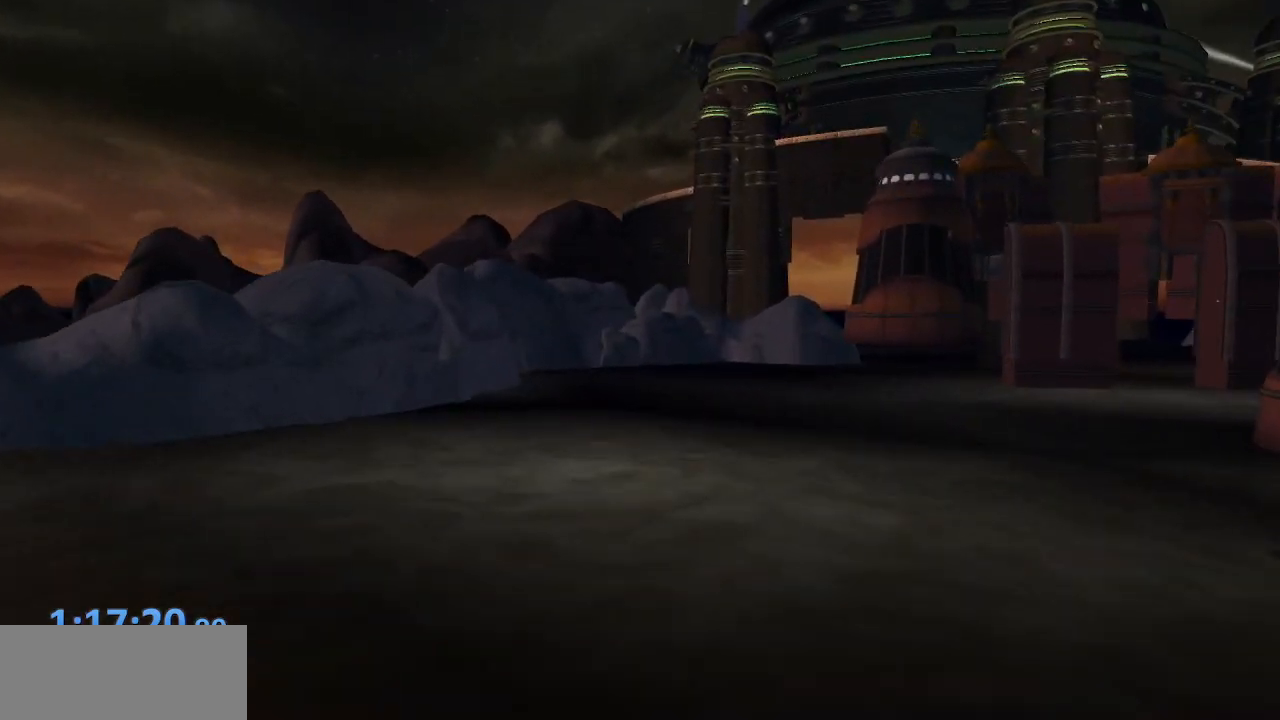
{"buttons": ["R1", "R2", "DPAD_LEFT"], "left_stick": "center", "right_stick": "center", "events": [[33, "DPAD_LEFT", "up"], [50, "R2", "up"], [83, "DPAD_LEFT", "down"], [83, "R1", "up"], [100, "R2", "down"], [133, "R1", "down"], [150, "DPAD_LEFT", "up"], [183, "DPAD_LEFT", "down"], [200, "R2", "up"], [250, "R1", "up"], [283, "R2", "down"], [300, "DPAD_LEFT", "up"], [317, "R1", "down"], [333, "DPAD_LEFT", "down"], [383, "R2", "up"], [417, "DPAD_LEFT", "up"], [417, "R1", "up"], [433, "R2", "down"], [467, "DPAD_LEFT", "down"], [483, "R1", "down"]]}
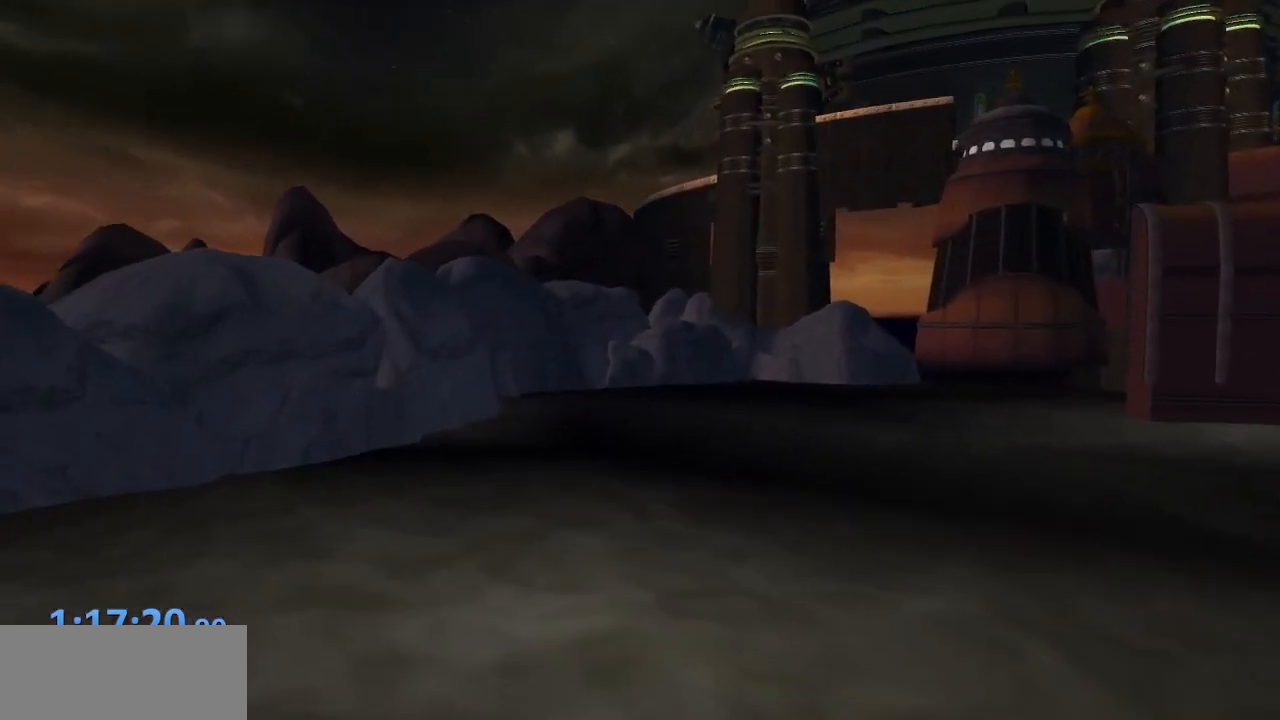
{"buttons": [], "left_stick": "center", "right_stick": "center", "events": [[50, "R2", "up"], [67, "DPAD_LEFT", "up"], [83, "R1", "up"], [100, "R2", "down"], [117, "DPAD_RIGHT", "down"], [133, "R1", "down"], [233, "R1", "up"], [233, "R2", "up"], [283, "DPAD_RIGHT", "up"]]}
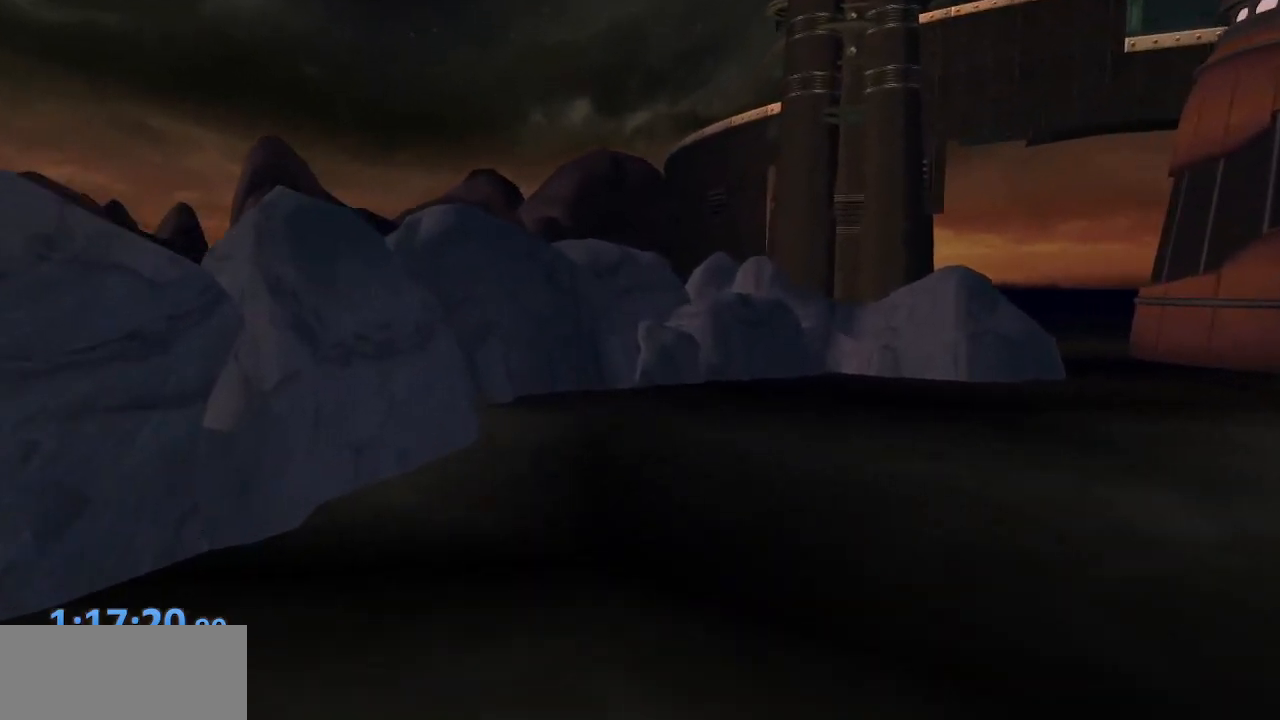
{"buttons": [], "left_stick": "center", "right_stick": "center", "events": []}
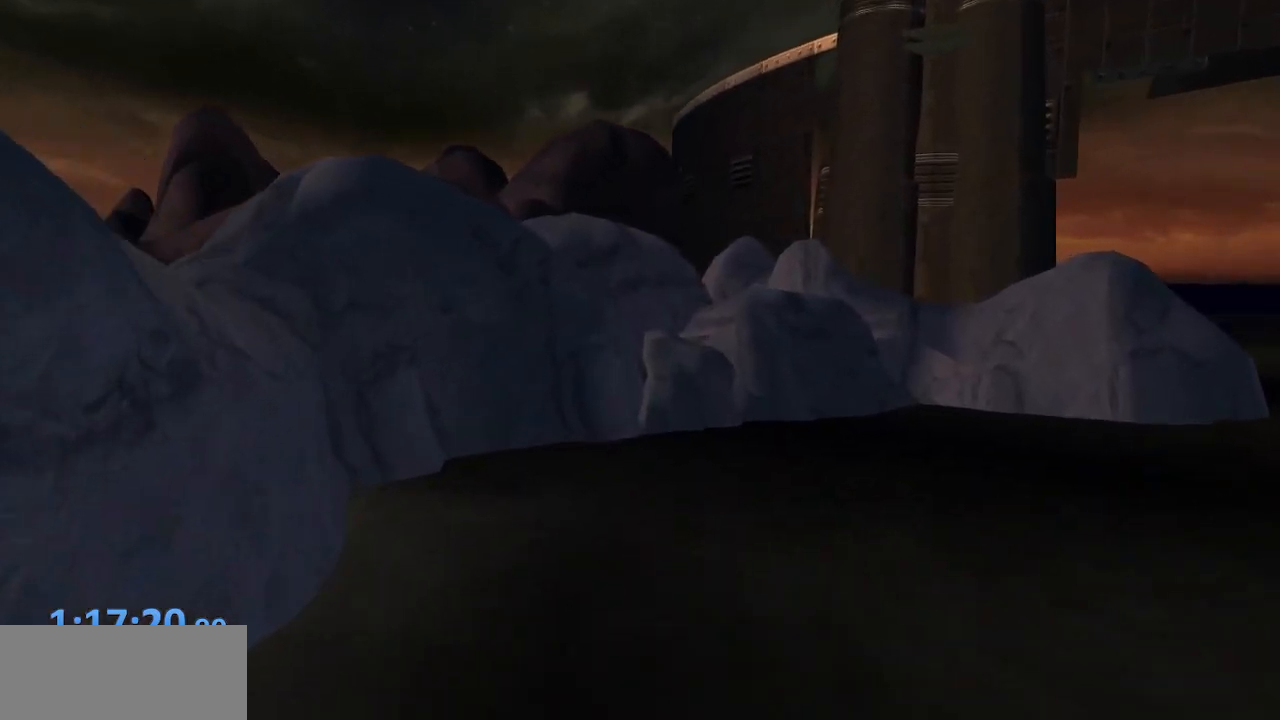
{"buttons": ["CROSS"], "left_stick": "center", "right_stick": "center", "events": [[117, "CIRCLE", "down"], [167, "TRIANGLE", "down"], [183, "CIRCLE", "up"], [283, "TRIANGLE", "up"], [300, "CROSS", "down"]]}
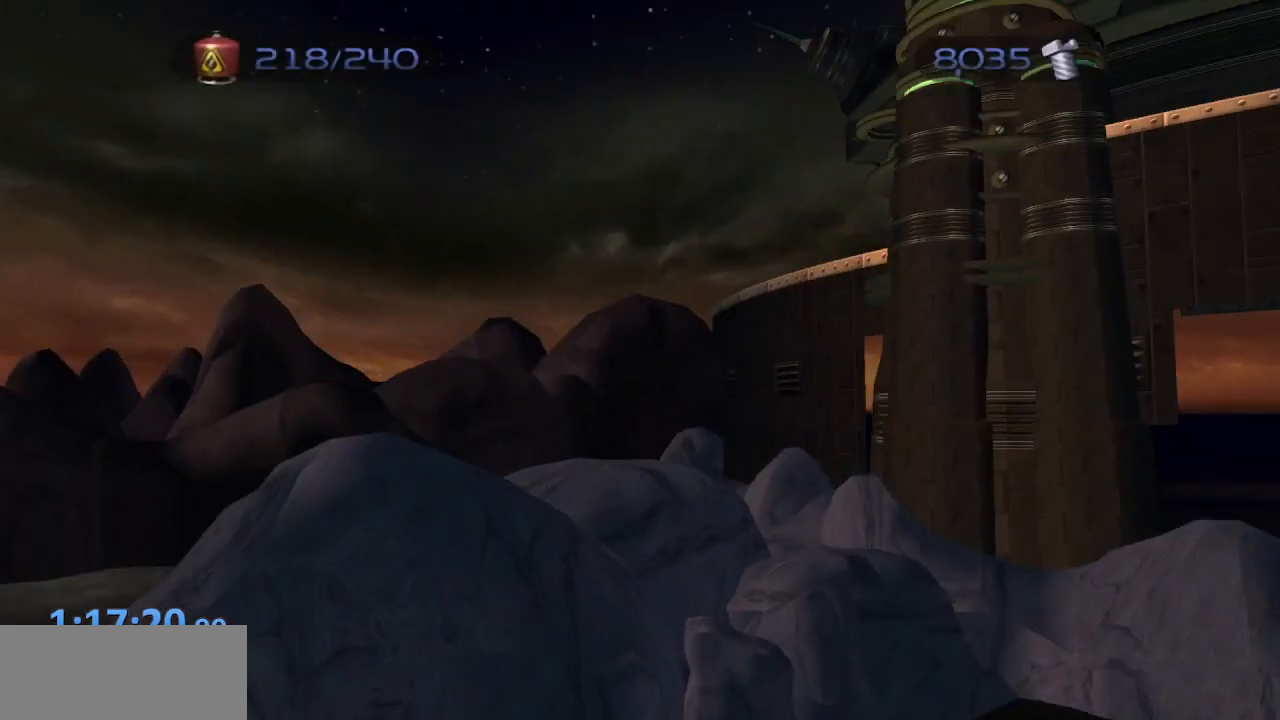
{"buttons": ["CROSS"], "left_stick": "center", "right_stick": "center", "events": [[183, "left_stick", "right"], [233, "left_stick", "center"]]}
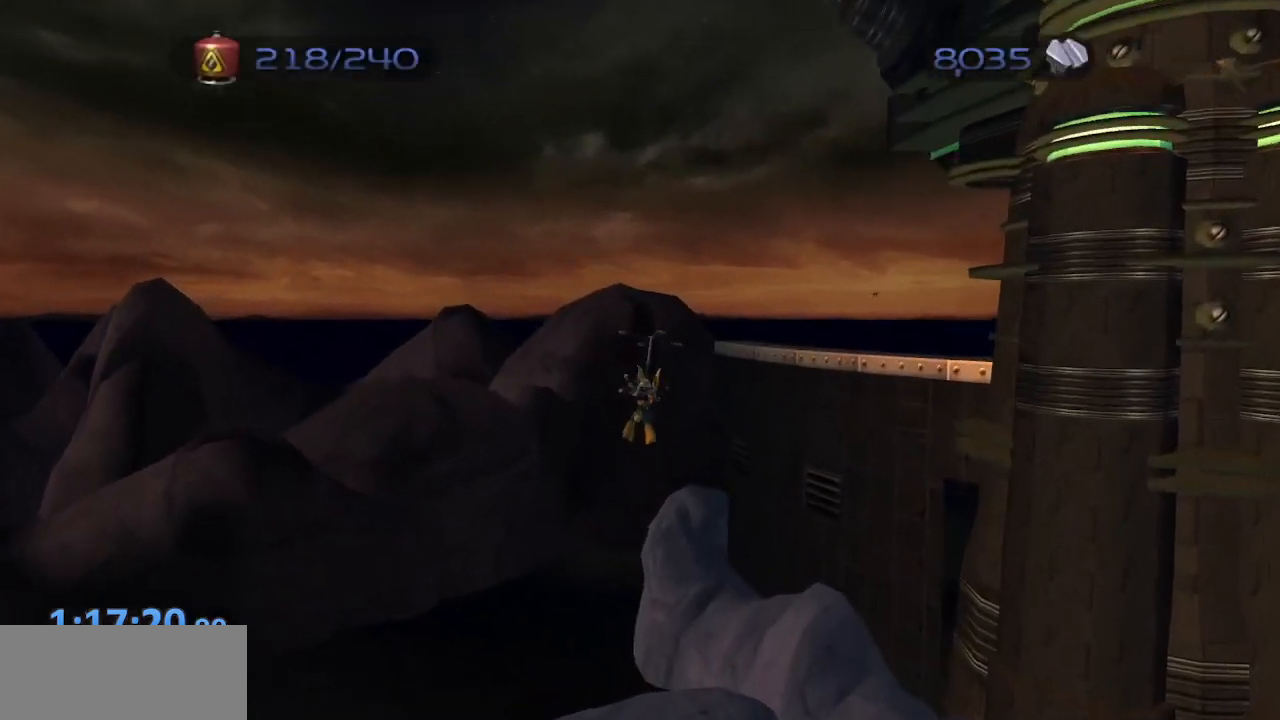
{"buttons": [], "left_stick": "center", "right_stick": "center", "events": [[117, "CROSS", "up"]]}
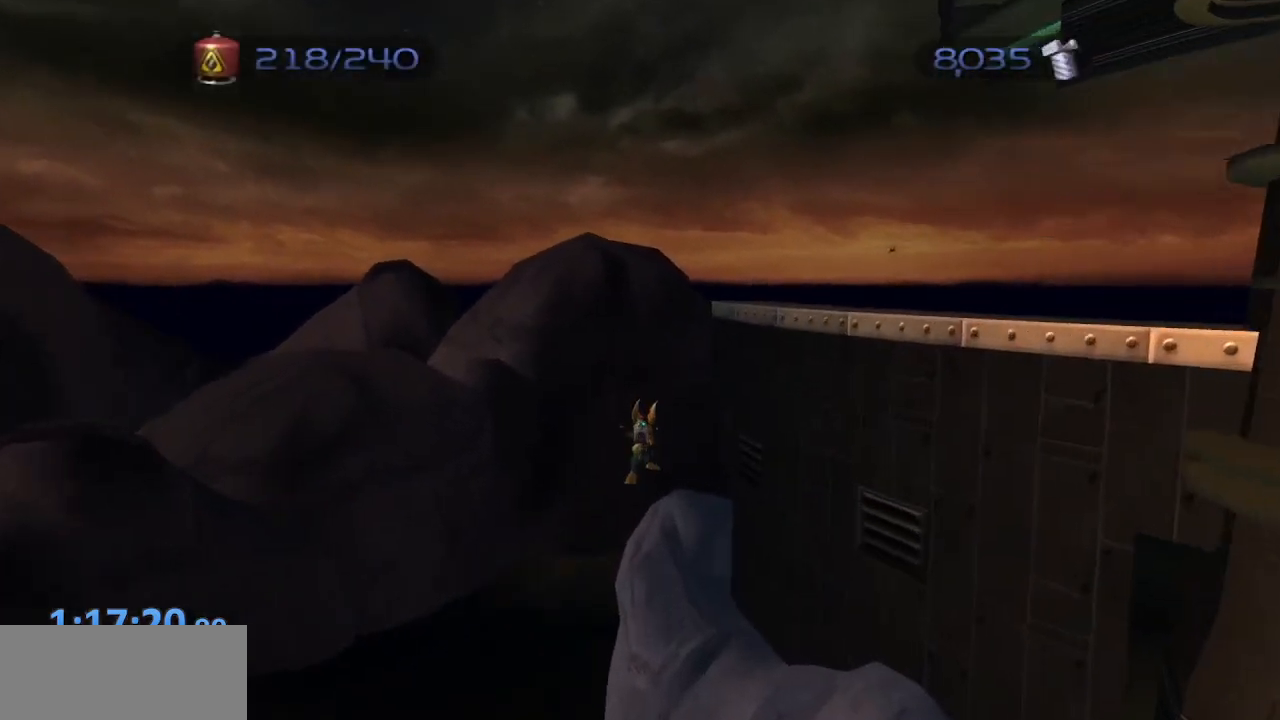
{"buttons": ["CROSS"], "left_stick": "center", "right_stick": "center", "events": [[67, "CIRCLE", "down"], [133, "TRIANGLE", "down"], [183, "CIRCLE", "up"], [217, "TRIANGLE", "up"], [250, "CROSS", "down"], [267, "left_stick", "right"], [367, "left_stick", "center"]]}
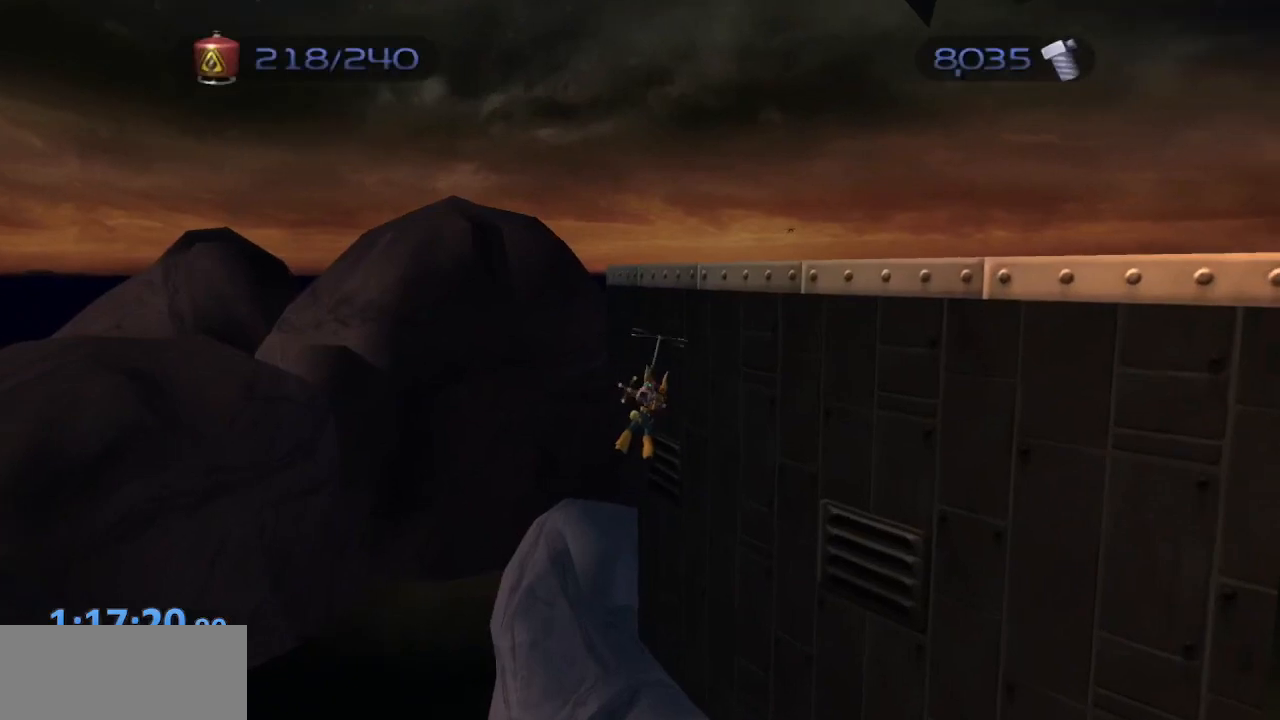
{"buttons": ["CROSS"], "left_stick": "center", "right_stick": "center", "events": [[317, "left_stick", "left"], [450, "left_stick", "center"]]}
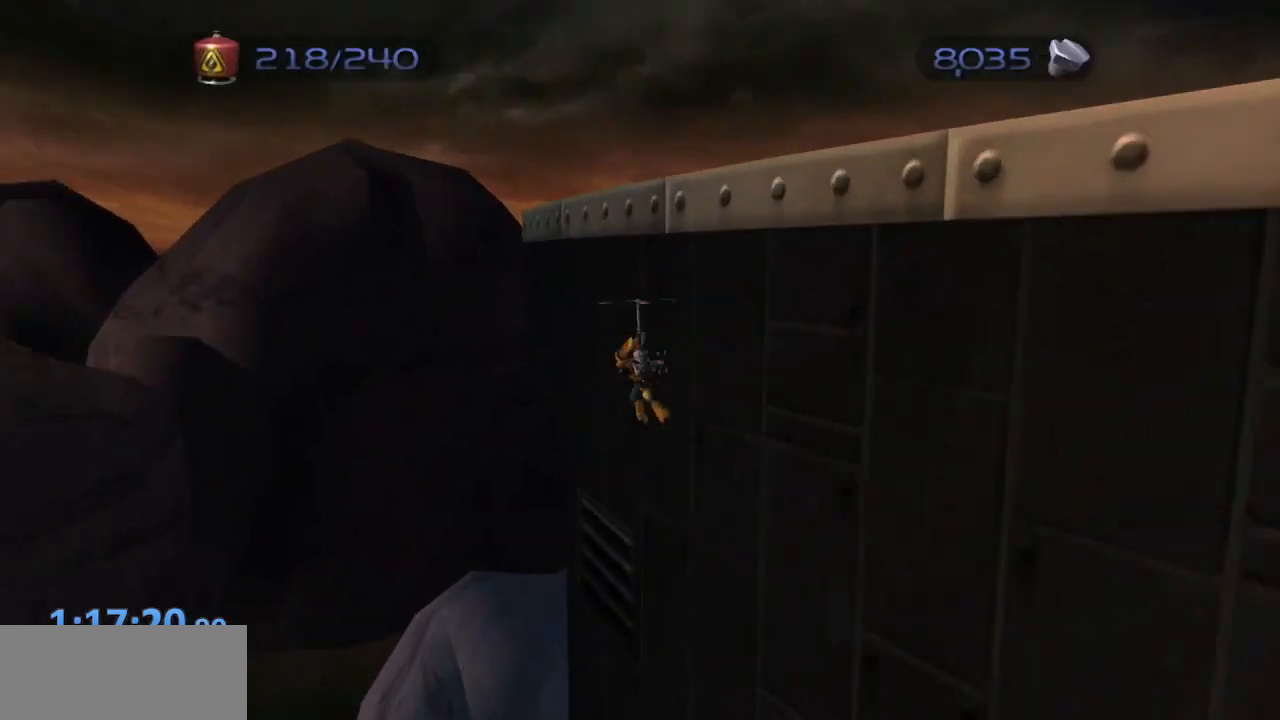
{"buttons": ["CROSS"], "left_stick": "center", "right_stick": "center", "events": [[250, "left_stick", "right"], [350, "left_stick", "center"]]}
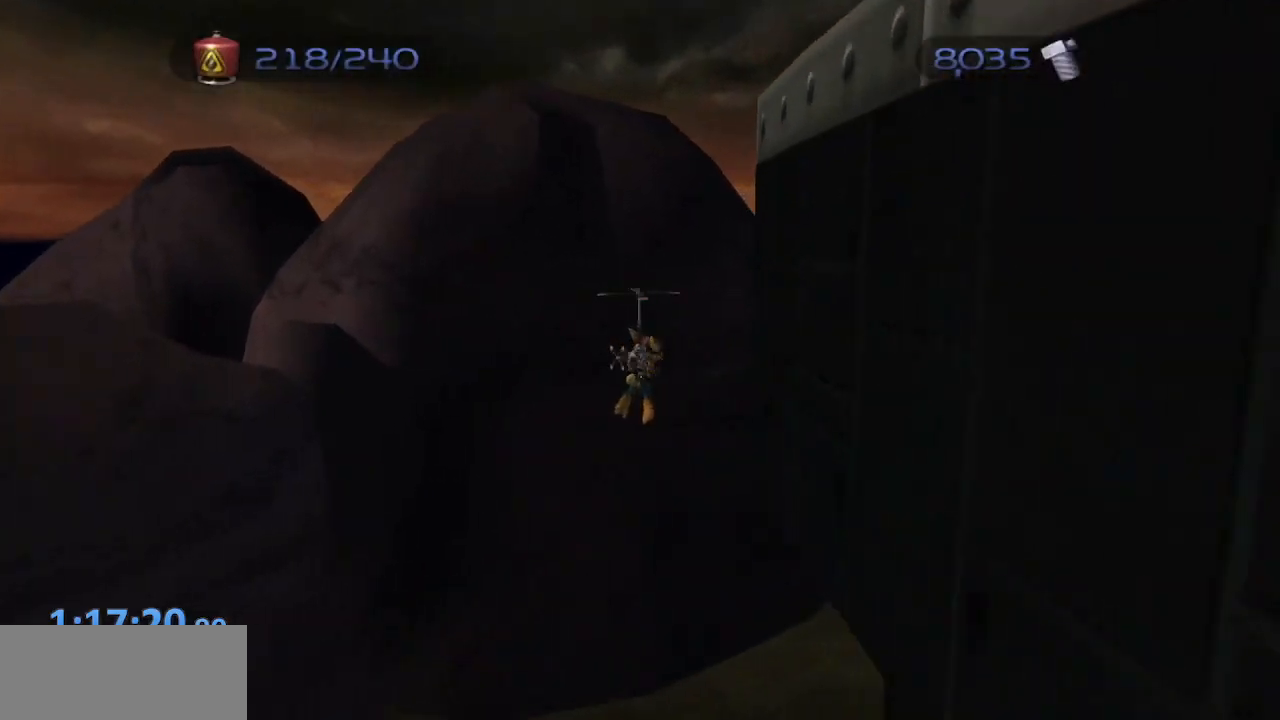
{"buttons": [], "left_stick": "center", "right_stick": "center", "events": [[17, "CROSS", "up"]]}
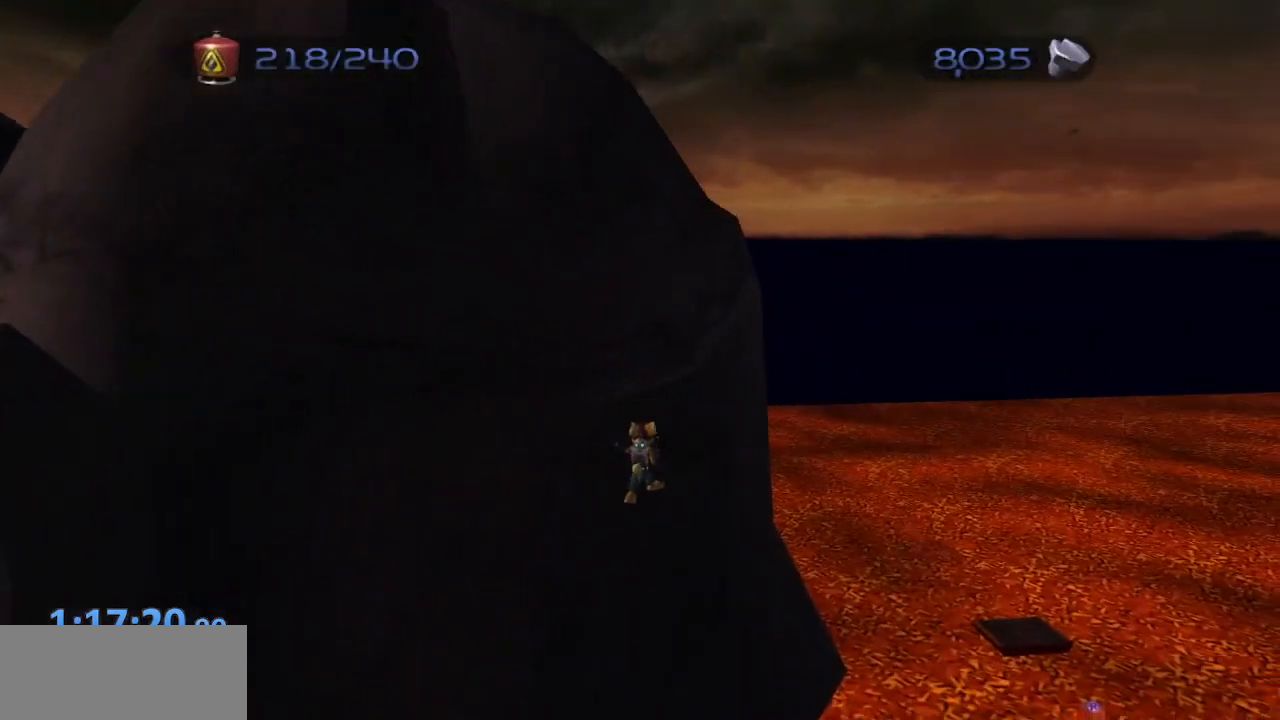
{"buttons": ["CIRCLE", "TRIANGLE"], "left_stick": "center", "right_stick": "center", "events": [[450, "CIRCLE", "down"], [500, "TRIANGLE", "down"]]}
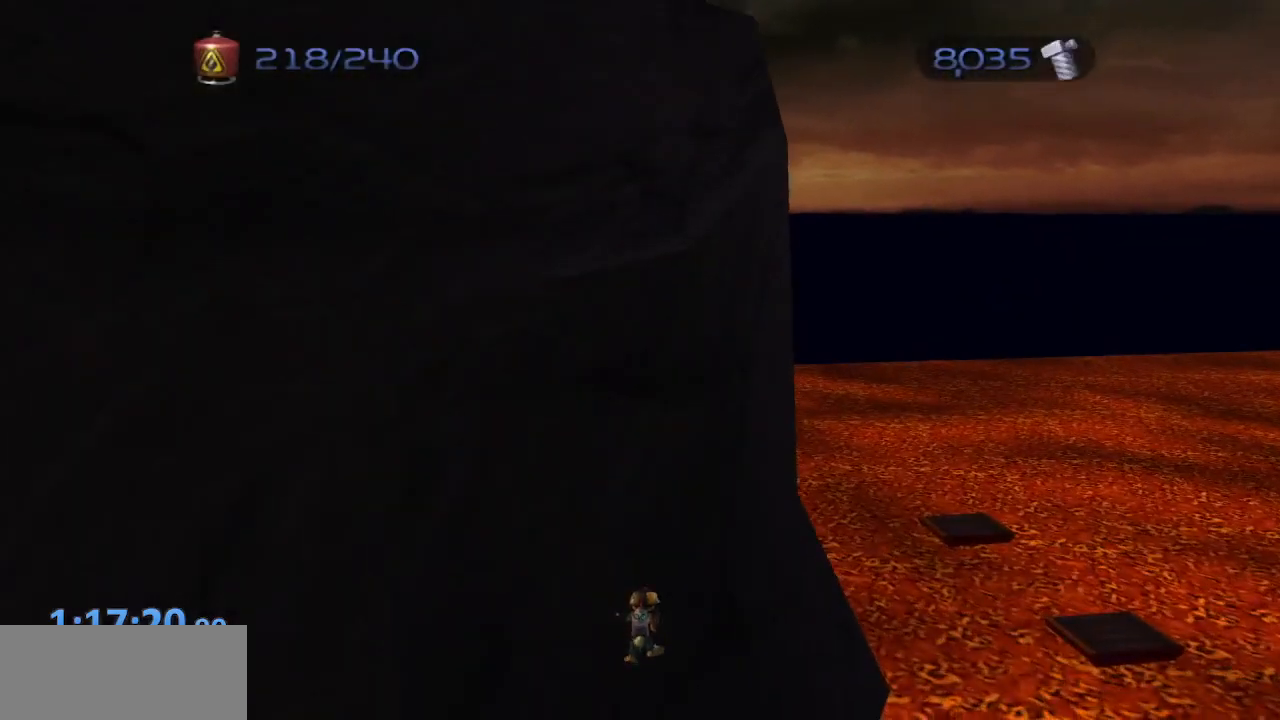
{"buttons": ["CROSS"], "left_stick": "center", "right_stick": "center", "events": [[50, "CIRCLE", "up"], [117, "TRIANGLE", "up"], [133, "CROSS", "down"]]}
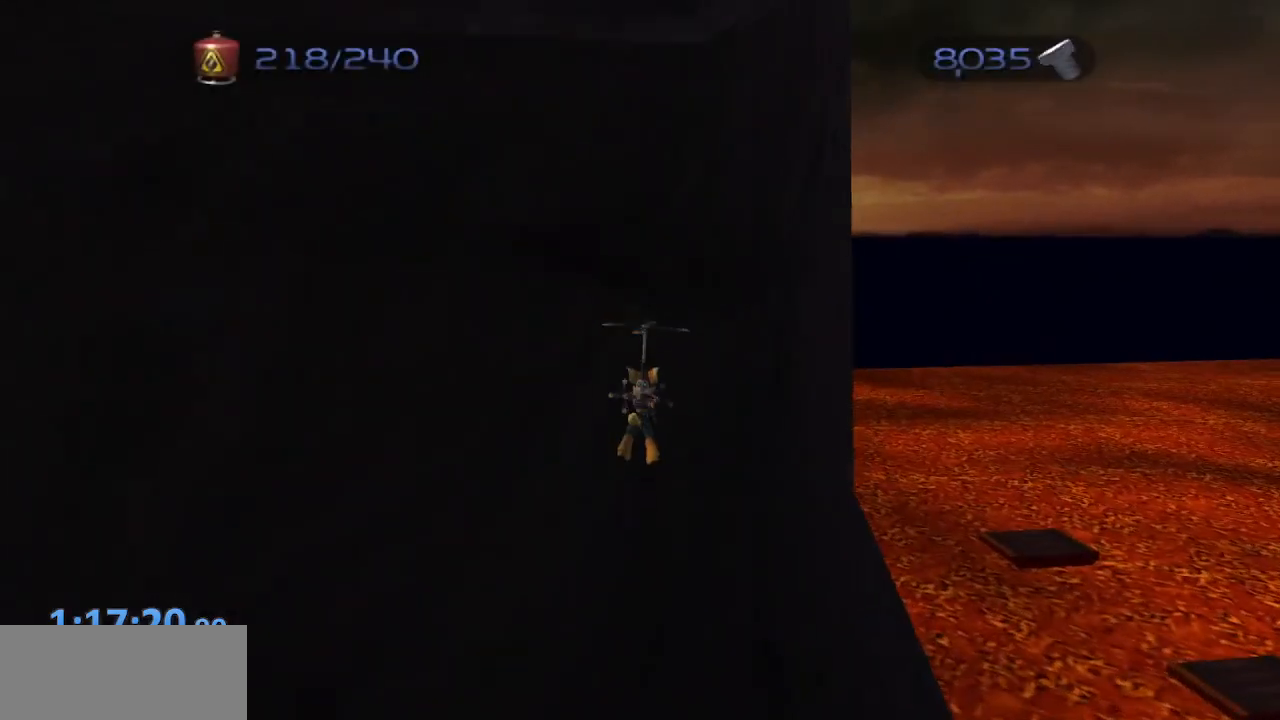
{"buttons": [], "left_stick": "center", "right_stick": "center", "events": [[367, "CROSS", "up"]]}